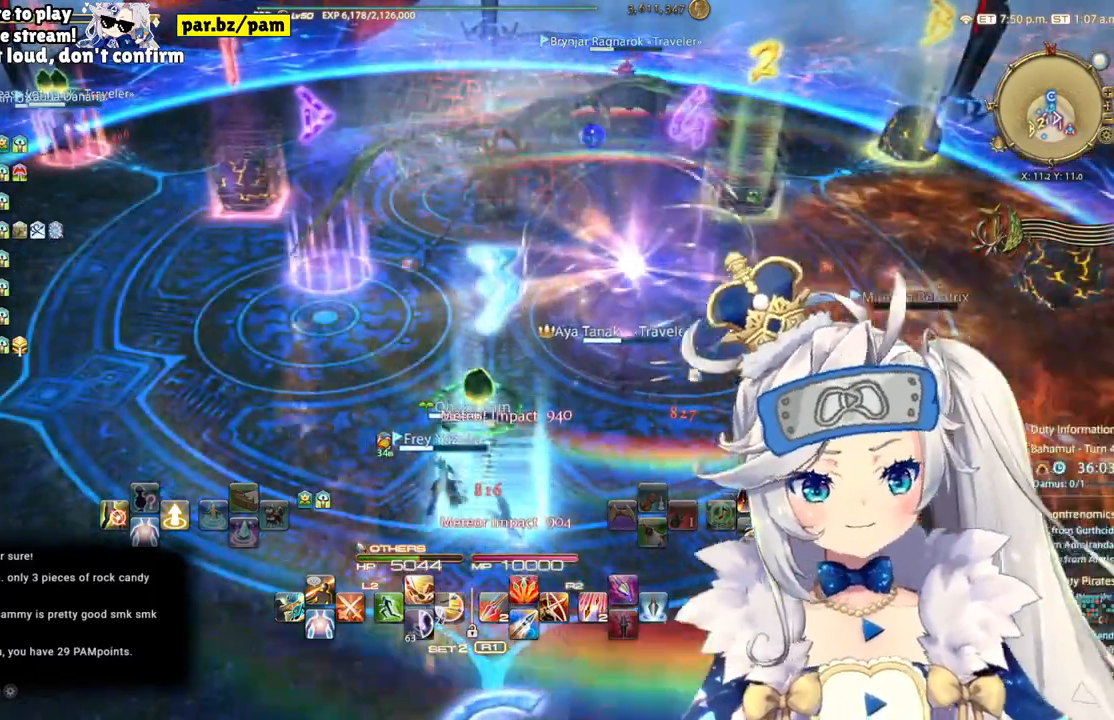
Gameplay with a controller (PlayStation layout); each line is a JSON object with the inputs held at the frame after it. "events" lists button and stick changes between this image and that frame as [ms after this image, input, new state], when the widget could be followed in between. Not read: L1 R1.
{"buttons": [], "left_stick": "up-left", "right_stick": "center", "events": [[383, "left_stick", "up-left"]]}
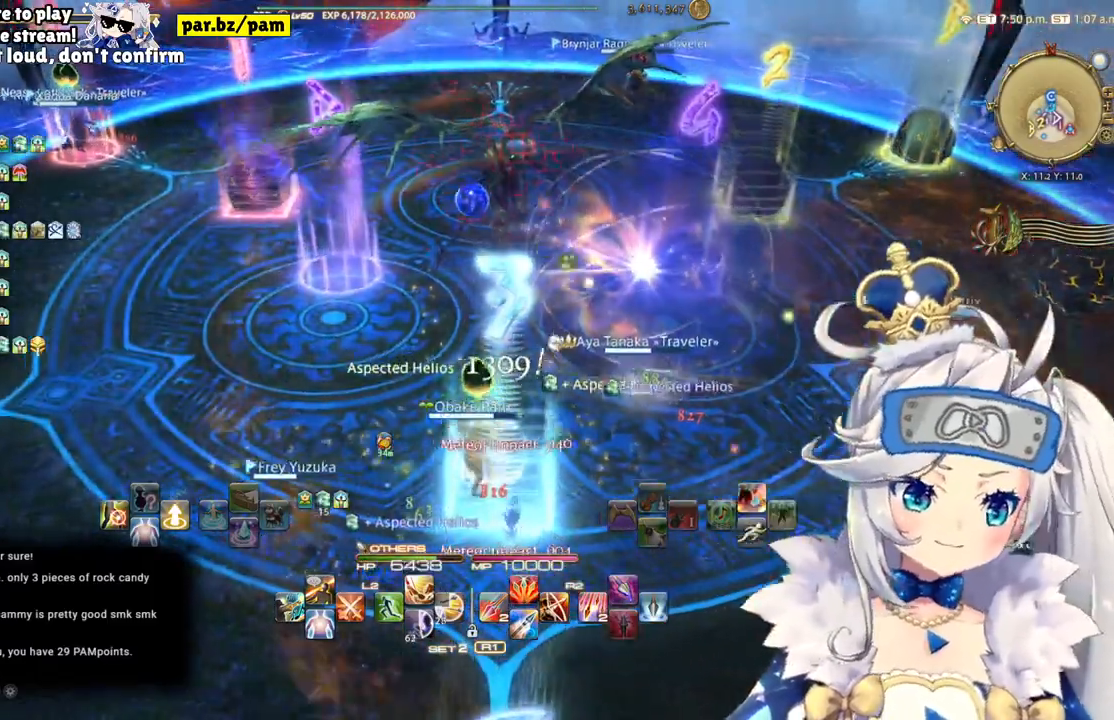
{"buttons": [], "left_stick": "down-left", "right_stick": "right", "events": [[133, "right_stick", "right"], [150, "left_stick", "left"], [333, "left_stick", "down-left"]]}
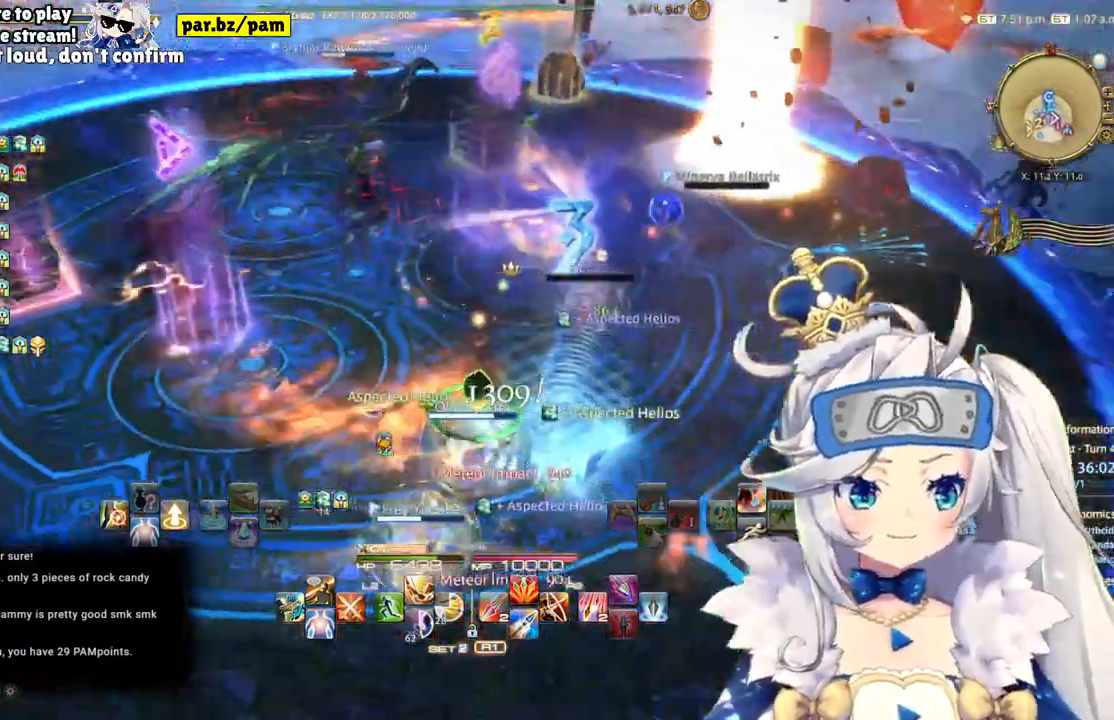
{"buttons": [], "left_stick": "up-right", "right_stick": "center"}
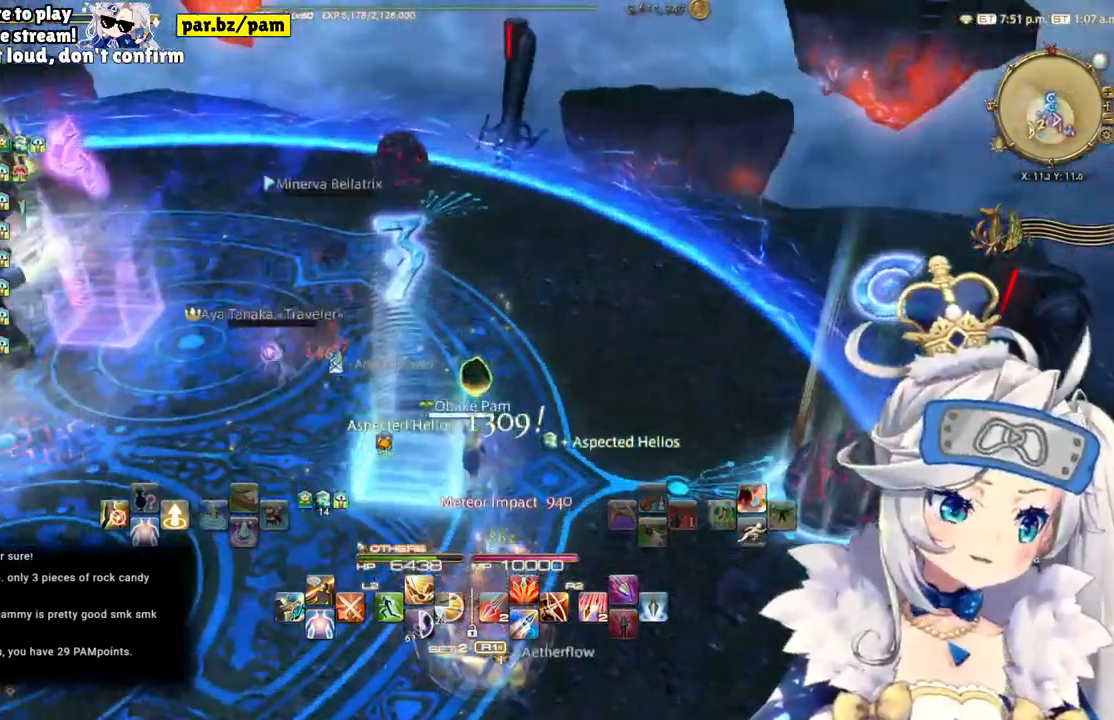
{"buttons": [], "left_stick": "up-right", "right_stick": "right", "events": [[167, "right_stick", "right"]]}
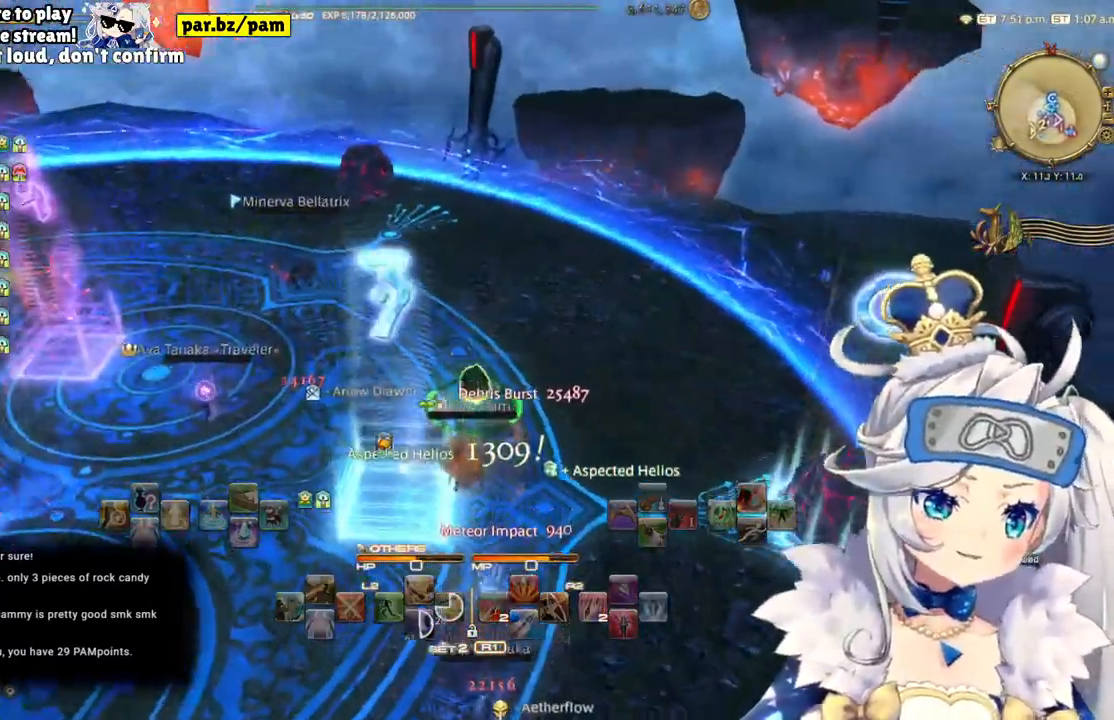
{"buttons": [], "left_stick": "up-right", "right_stick": "right", "events": []}
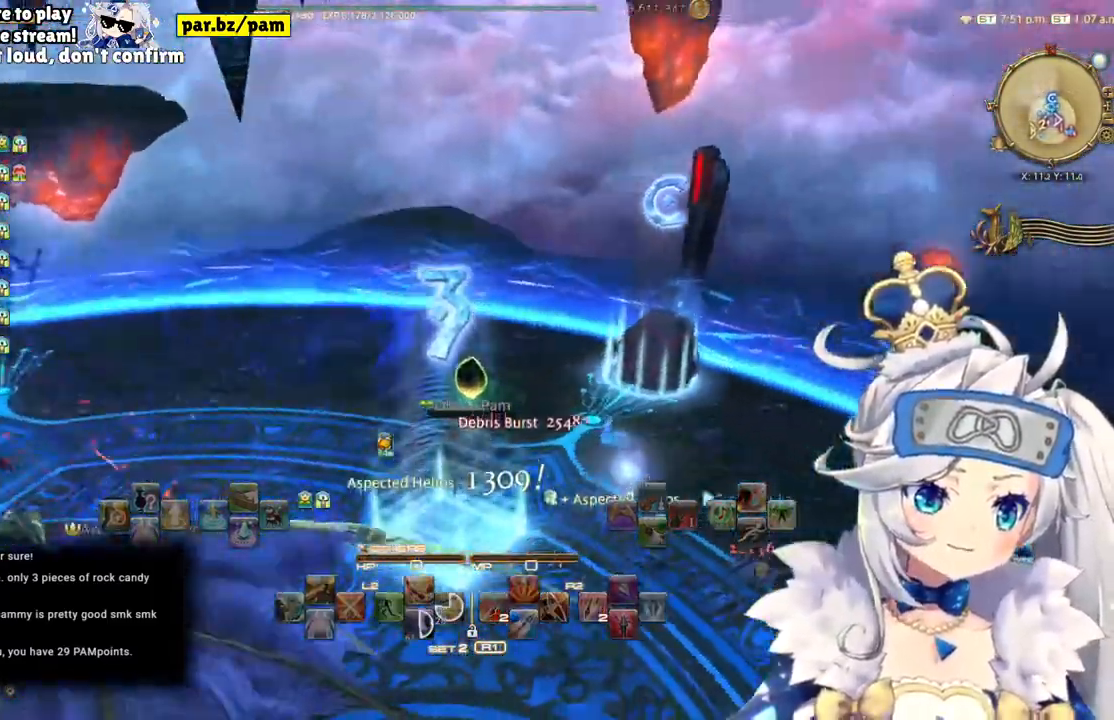
{"buttons": [], "left_stick": "down-left", "right_stick": "center", "events": [[67, "left_stick", "down-left"], [150, "right_stick", "center"]]}
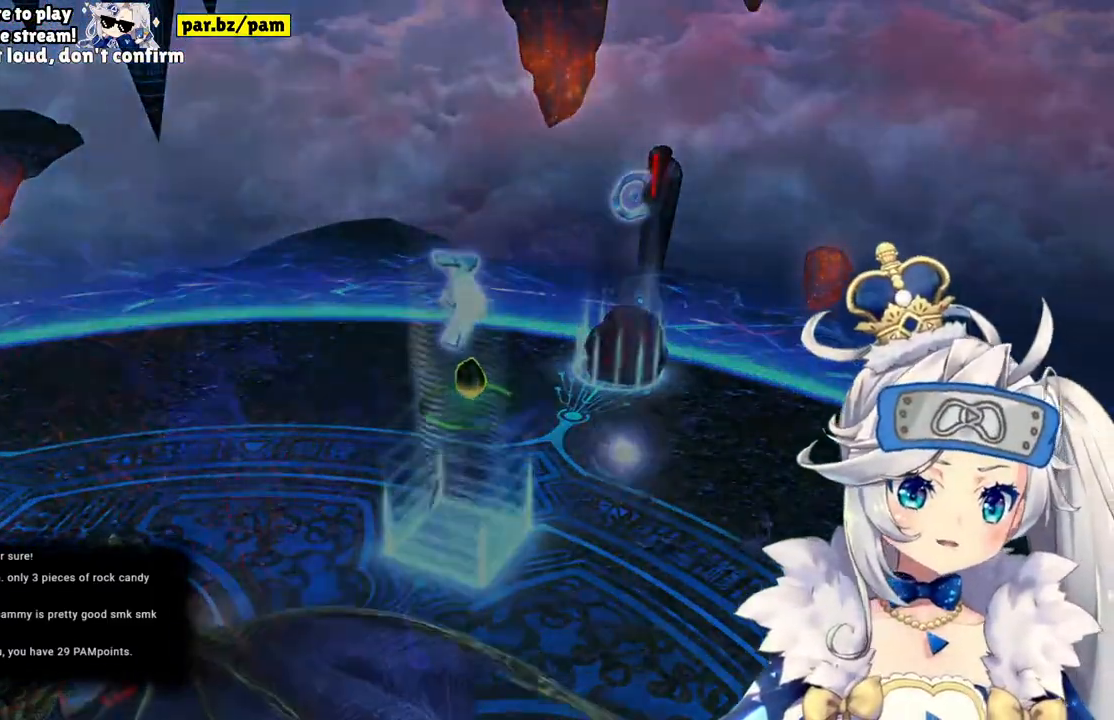
{"buttons": [], "left_stick": "center", "right_stick": "center", "events": [[233, "left_stick", "center"]]}